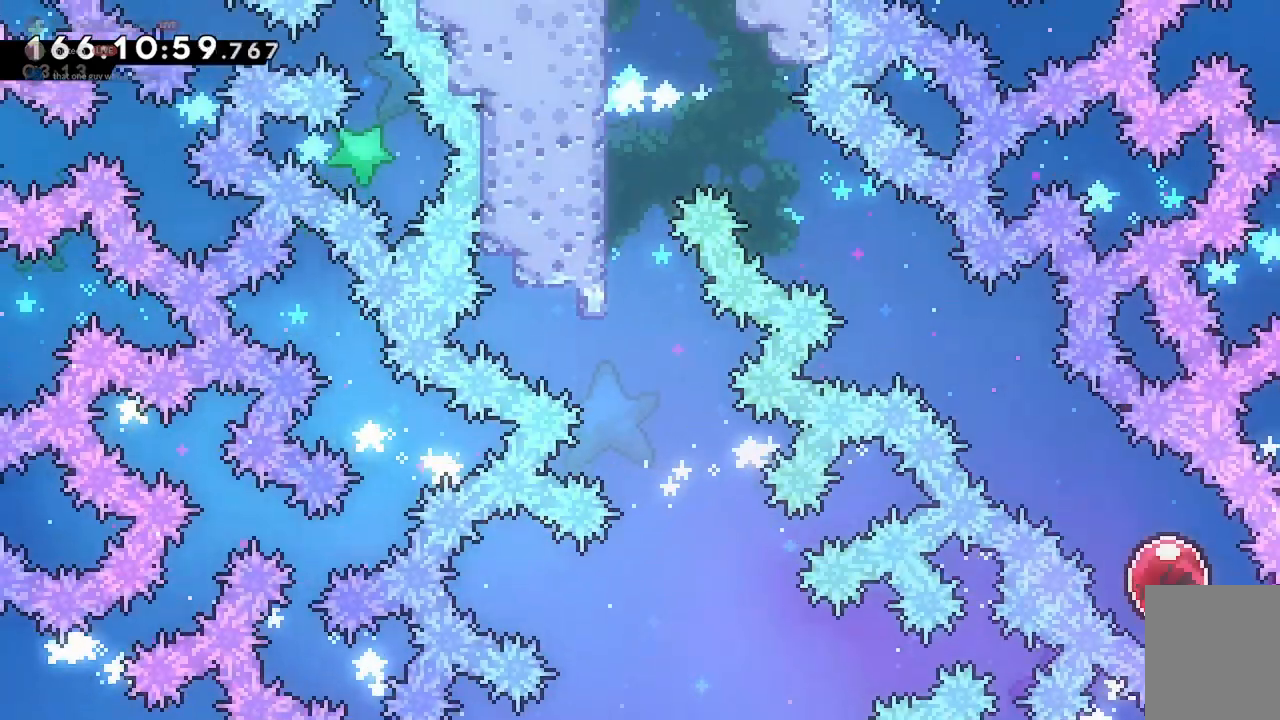
Gameplay with keyboard; each line is a JSON object with the keys held at the frame after it. "events" lists presses ("down") and releases ("up") of "a", "d", "dash", "demo", "grab", "jump", "jump2", "s" and "w" between this image and that frame as [ms after this image, input, new state], when the widget could be followed in between. No other keys are recorded. Mouse input is not recorded. Key names are as the overlay labels them; some are game actions (e.g. jump) rather than physical keys.
{"keys": ["a", "w"], "events": []}
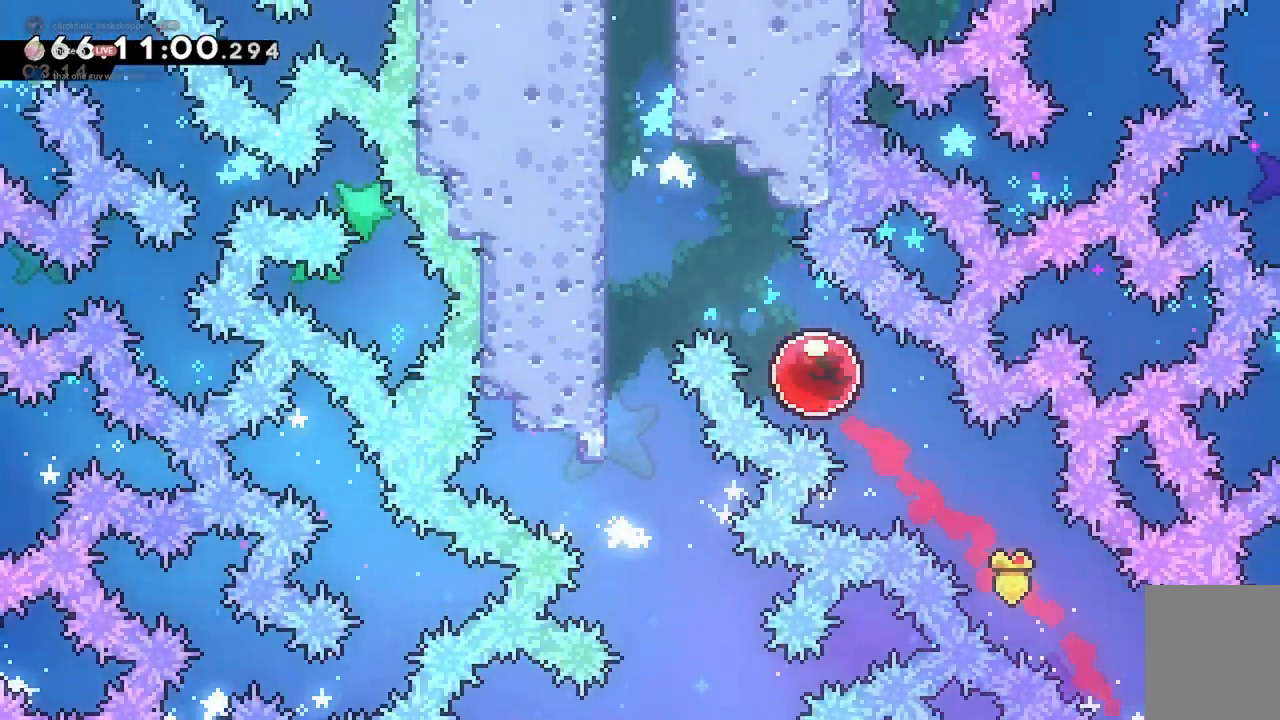
{"keys": ["dash", "w"], "events": [[433, "a", "up"], [467, "dash", "down"]]}
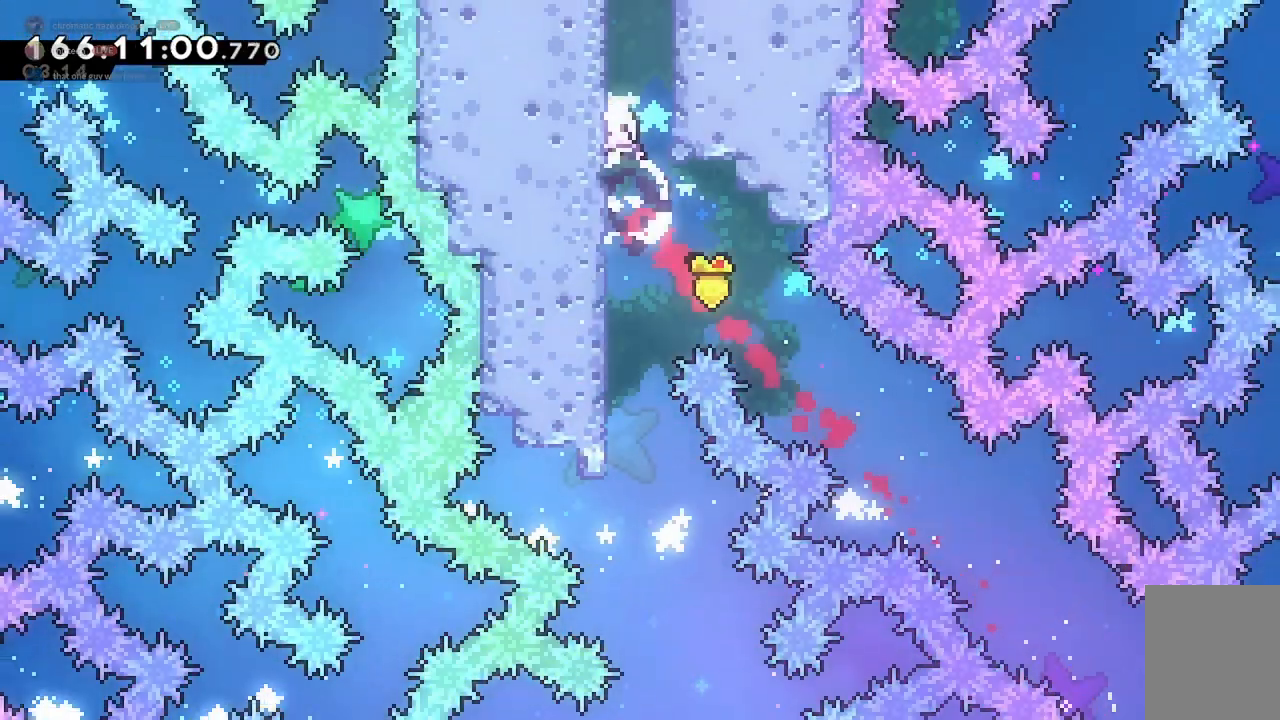
{"keys": ["d", "jump2"], "events": [[100, "dash", "up"], [133, "d", "down"], [167, "jump2", "down"], [167, "w", "up"]]}
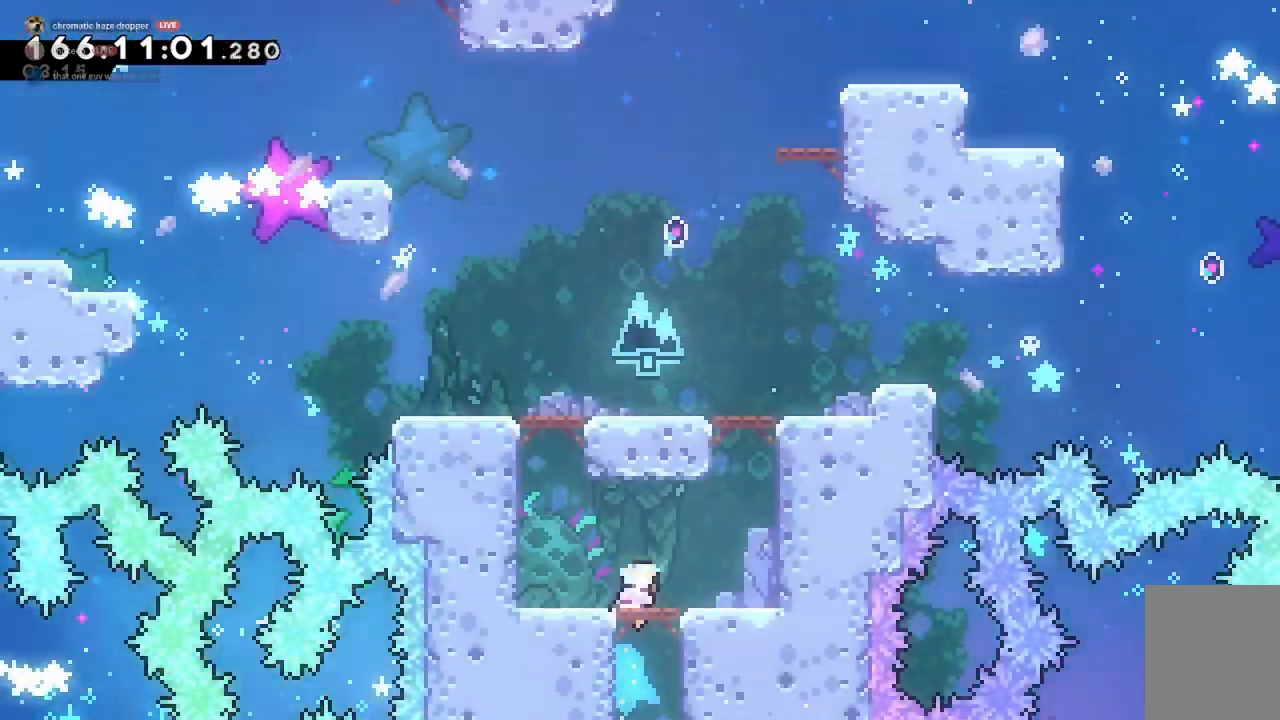
{"keys": ["d", "grab"], "events": [[300, "grab", "down"], [467, "jump2", "up"]]}
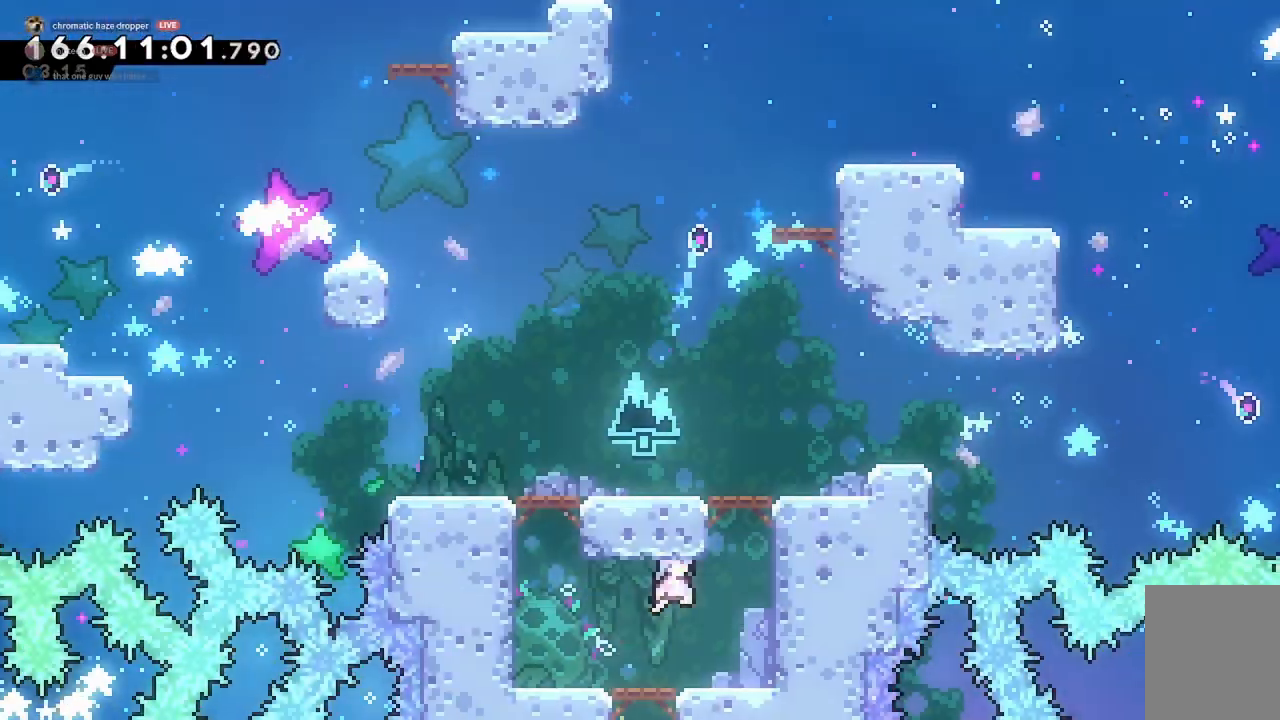
{"keys": ["d", "grab", "jump2"], "events": [[167, "jump2", "down"], [233, "jump2", "up"], [300, "jump2", "down"], [433, "jump2", "up"], [500, "jump2", "down"]]}
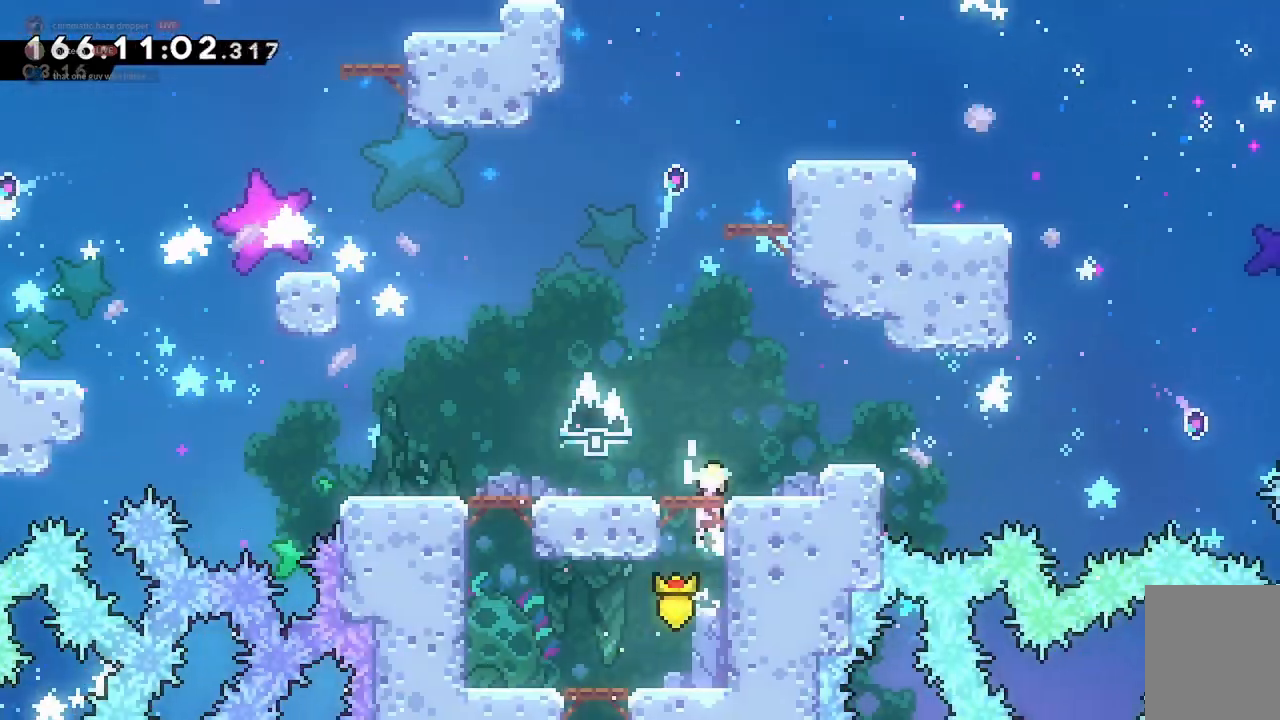
{"keys": ["d", "jump2"], "events": [[100, "jump2", "up"], [133, "grab", "up"], [200, "d", "up"], [367, "jump2", "down"], [433, "d", "down"]]}
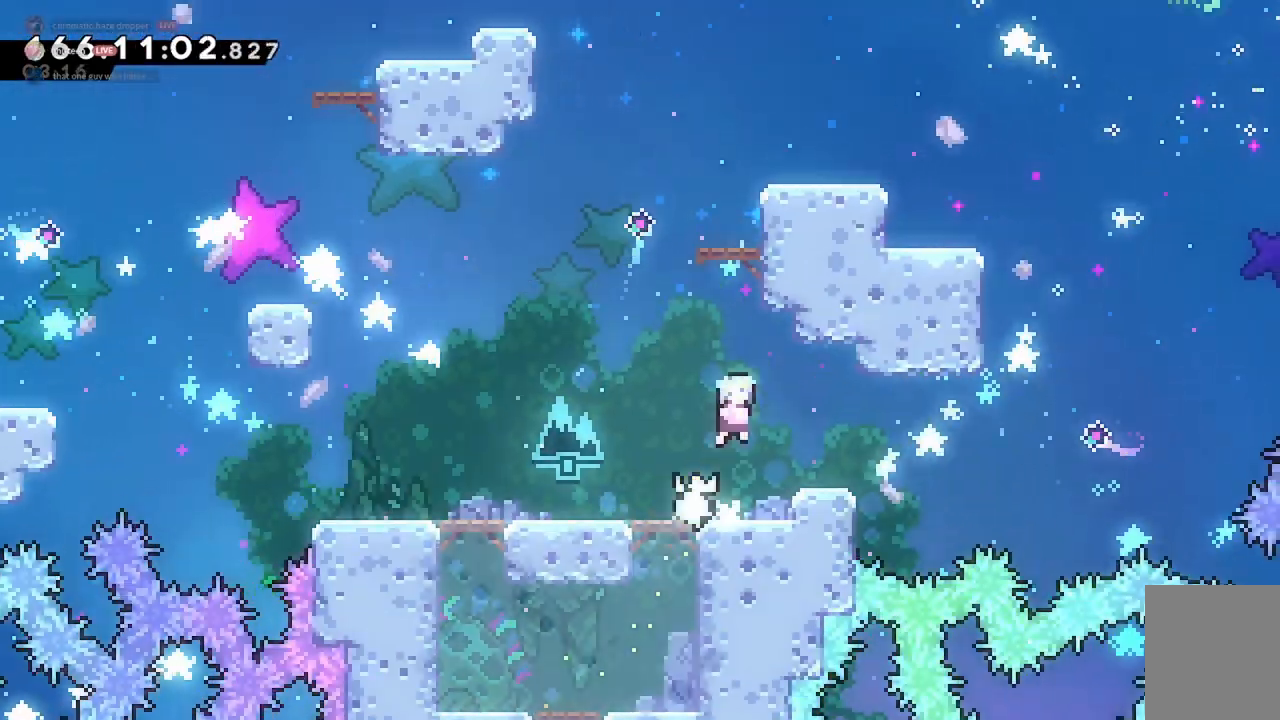
{"keys": ["a", "grab", "jump2", "w"], "events": [[33, "w", "down"], [67, "d", "up"], [67, "jump2", "up"], [133, "dash", "down"], [267, "dash", "up"], [300, "jump2", "down"], [367, "a", "down"], [433, "grab", "down"]]}
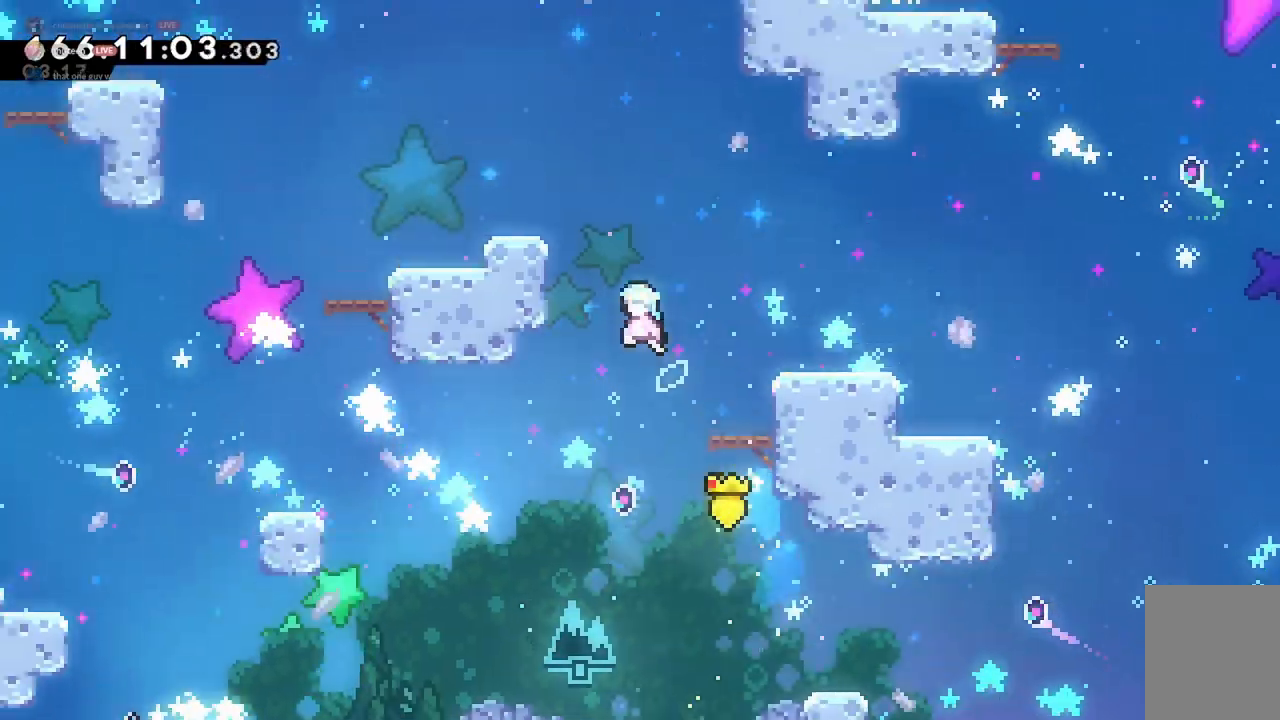
{"keys": [], "events": [[100, "jump2", "up"], [200, "jump2", "down"], [300, "jump2", "up"], [400, "grab", "up"], [400, "w", "up"], [433, "a", "up"]]}
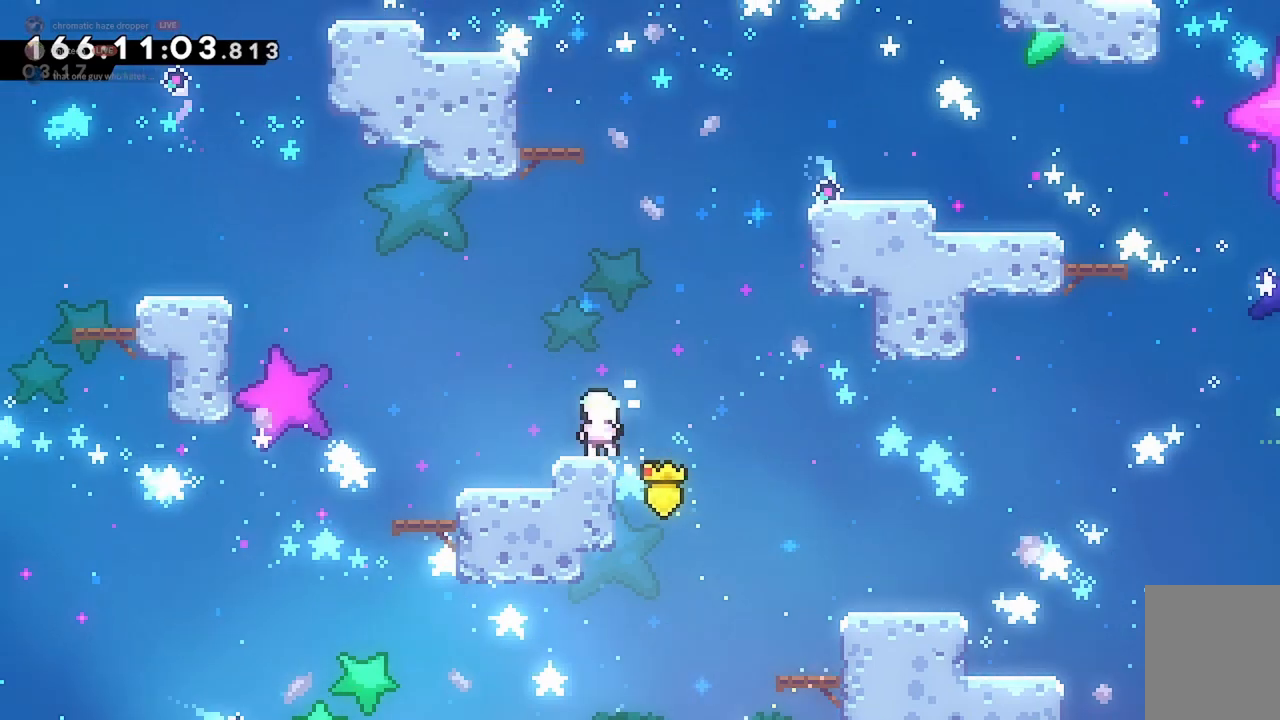
{"keys": ["d", "grab", "w"], "events": [[33, "jump2", "down"], [67, "d", "down"], [133, "w", "down"], [233, "dash", "down"], [333, "grab", "down"], [367, "jump2", "up"], [433, "dash", "up"]]}
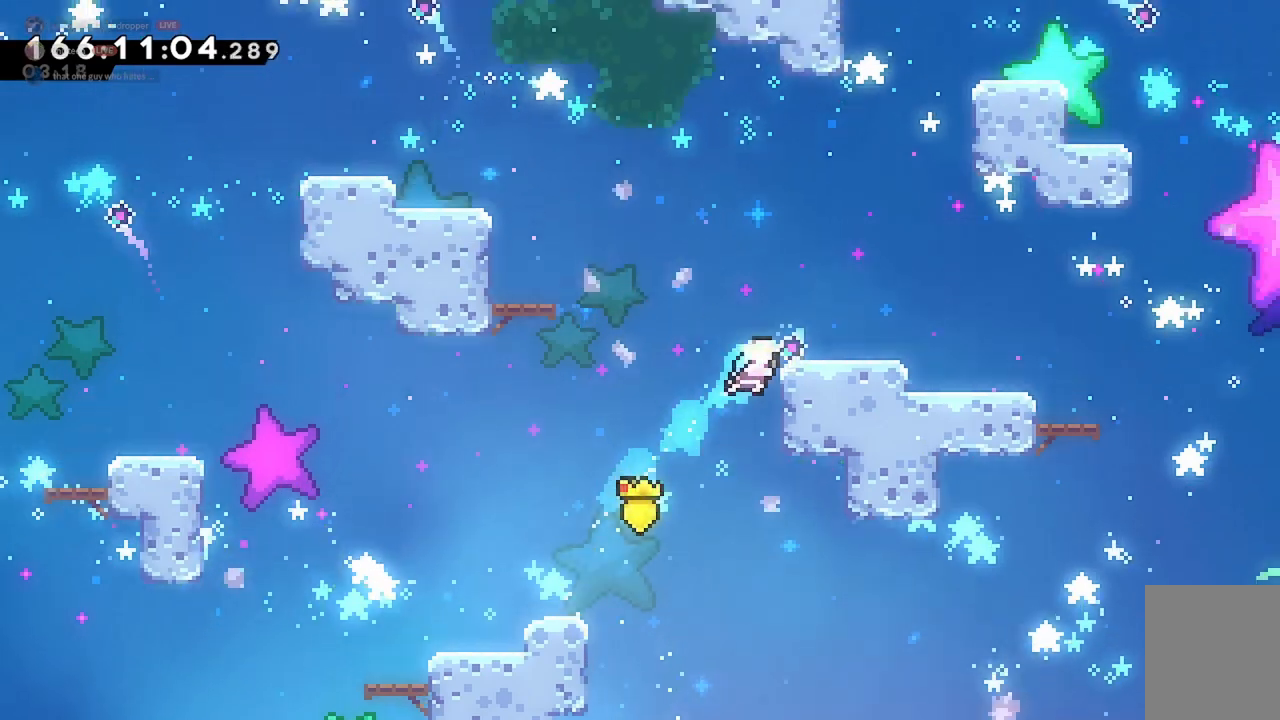
{"keys": ["d", "jump2"], "events": [[33, "jump2", "down"], [133, "jump2", "up"], [200, "grab", "up"], [267, "w", "up"], [367, "jump2", "down"]]}
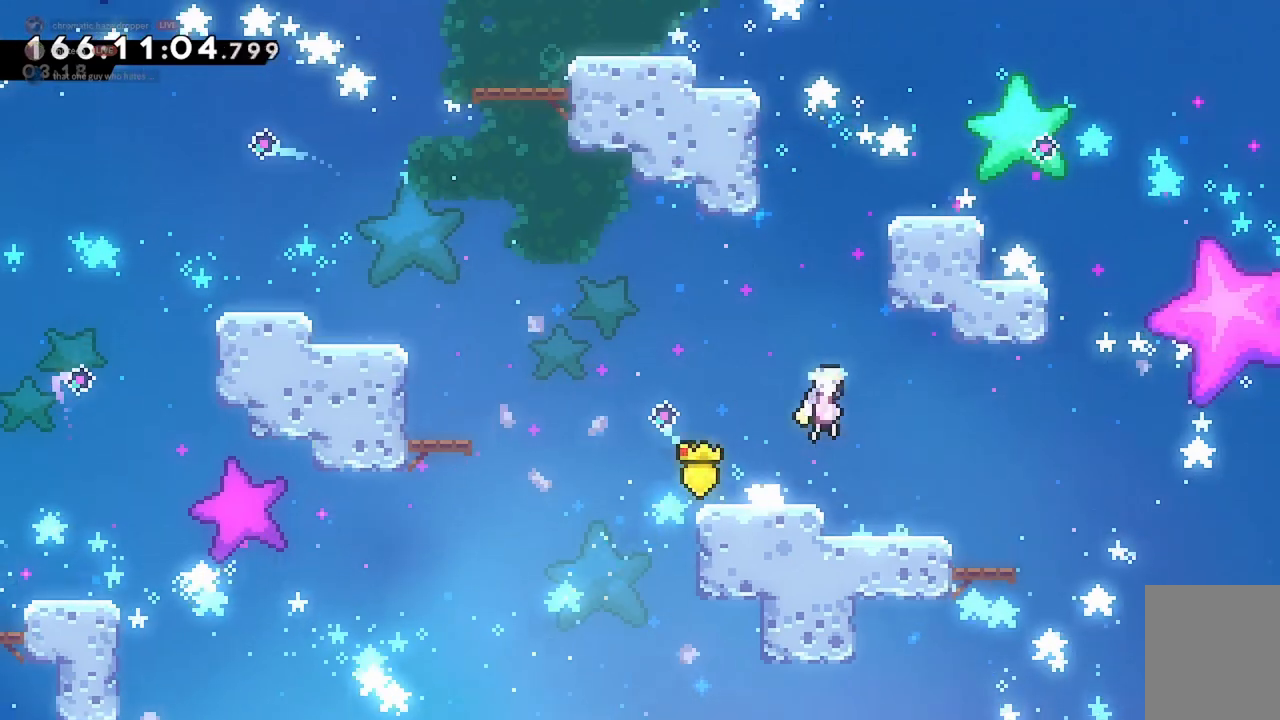
{"keys": ["a", "grab", "jump2", "w"], "events": [[100, "w", "down"], [133, "jump2", "up"], [167, "d", "up"], [167, "dash", "down"], [300, "dash", "up"], [367, "jump2", "down"], [433, "a", "down"], [467, "grab", "down"]]}
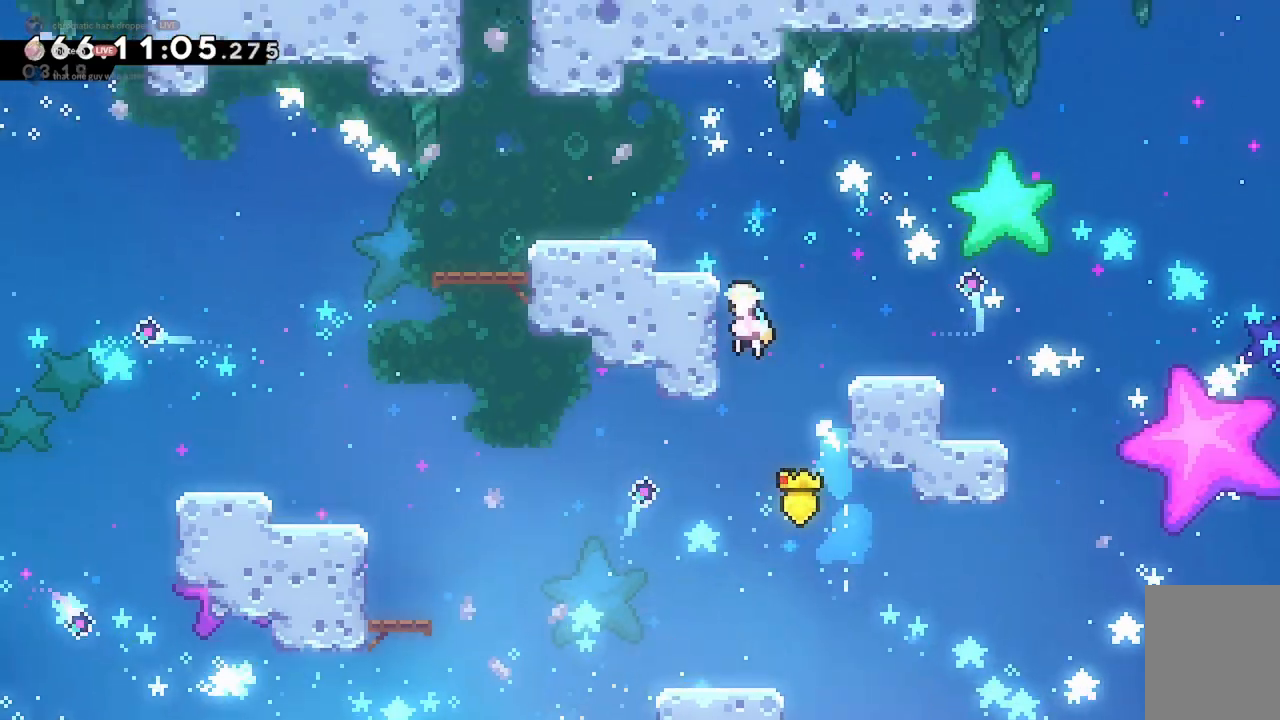
{"keys": ["a", "grab", "w"], "events": [[67, "jump2", "up"], [133, "jump2", "down"], [467, "jump2", "up"]]}
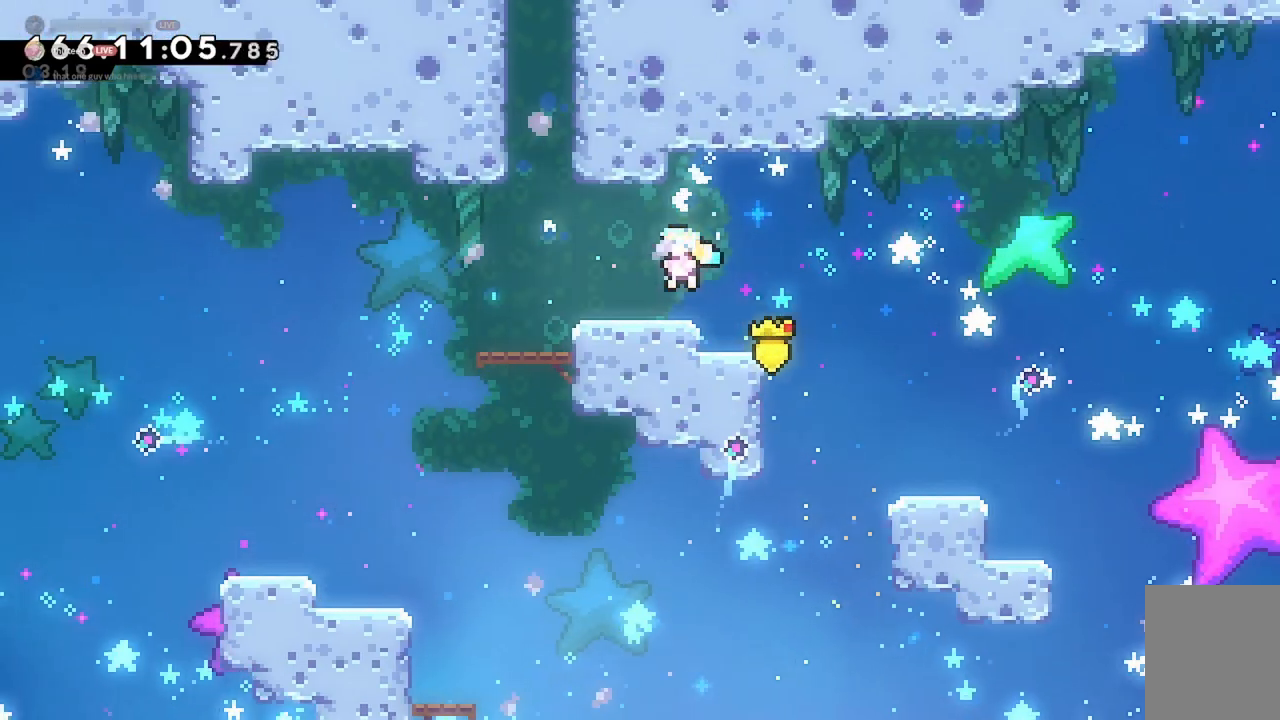
{"keys": ["dash", "w"], "events": [[33, "grab", "up"], [133, "jump2", "down"], [400, "jump2", "up"], [433, "a", "up"], [467, "dash", "down"]]}
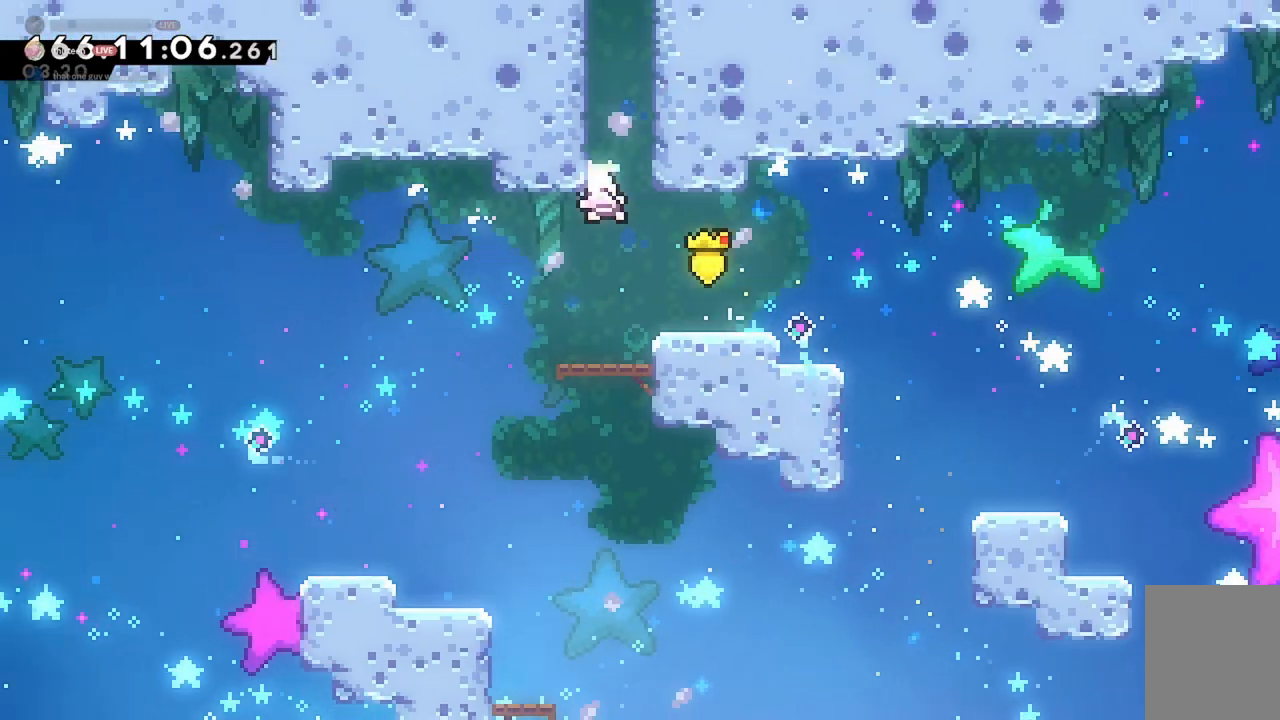
{"keys": ["jump2"], "events": [[67, "dash", "up"], [133, "jump2", "down"], [233, "w", "up"]]}
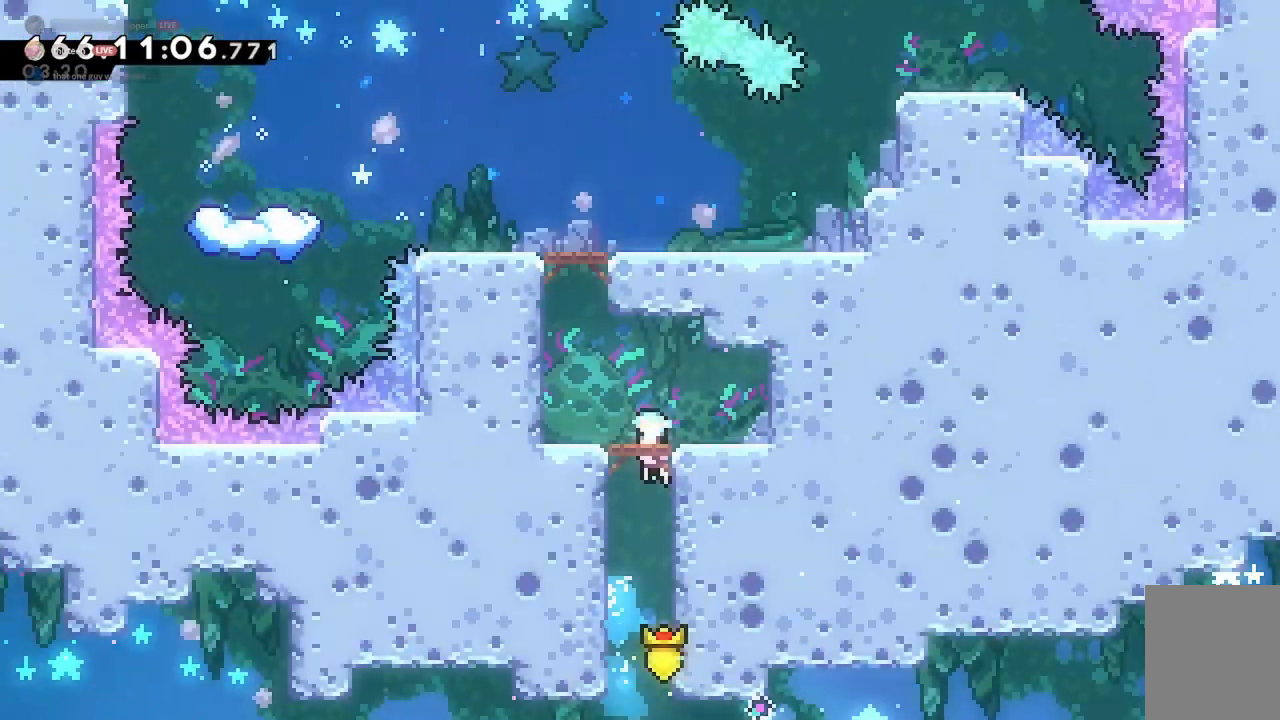
{"keys": ["a", "jump2"], "events": [[133, "jump2", "up"], [433, "jump2", "down"], [500, "a", "down"]]}
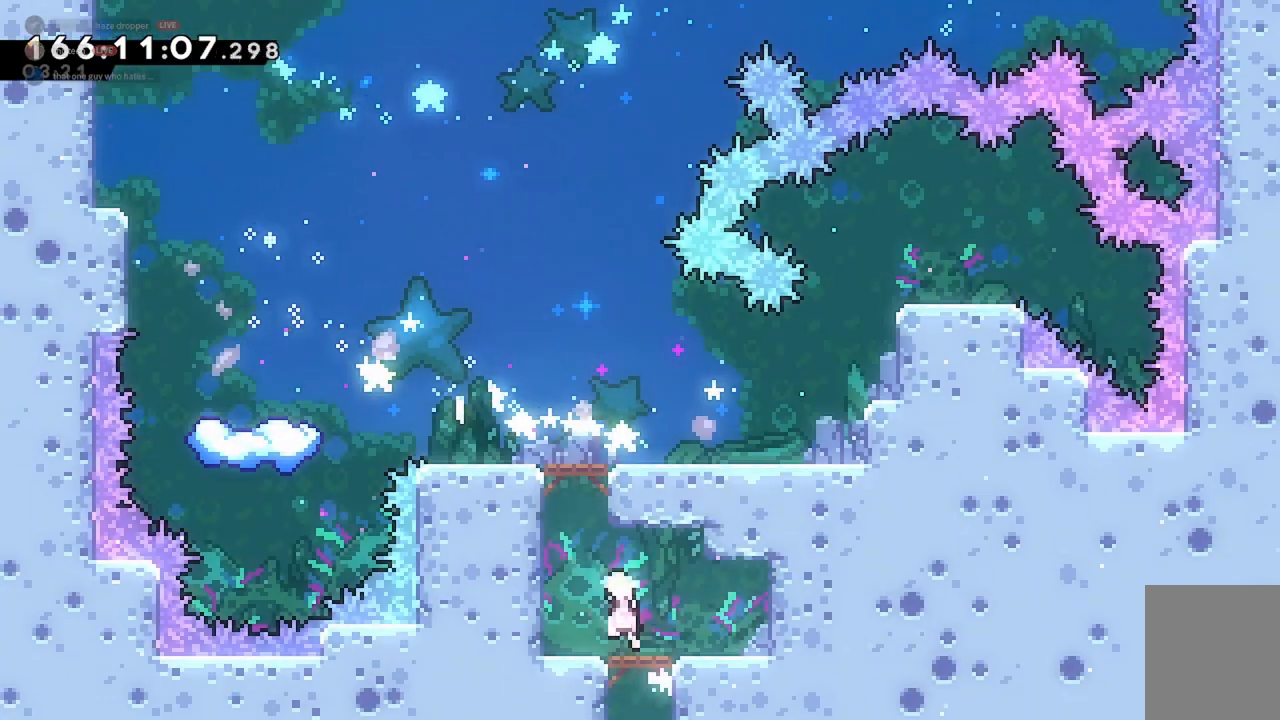
{"keys": ["a", "grab"], "events": [[67, "grab", "down"], [100, "jump2", "up"], [200, "jump2", "down"], [300, "jump2", "up"], [333, "jump2", "down"], [500, "jump2", "up"]]}
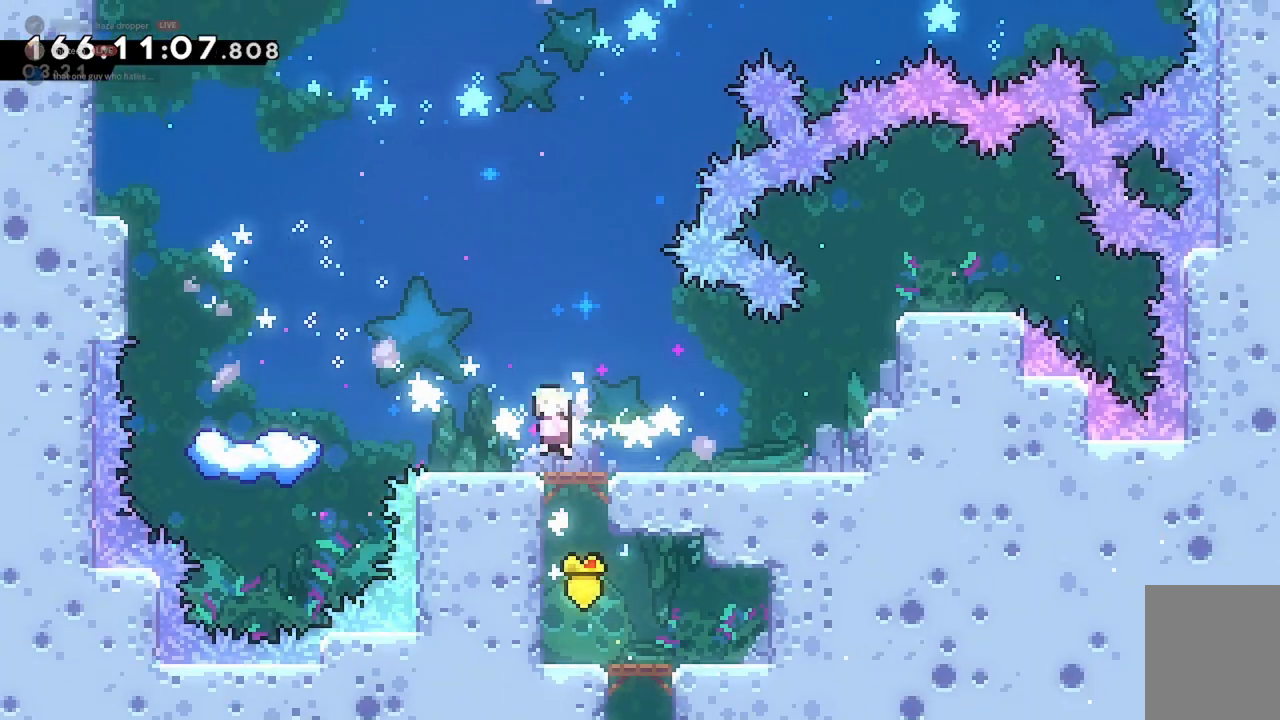
{"keys": ["a"], "events": [[33, "grab", "up"], [200, "jump2", "down"], [500, "jump2", "up"]]}
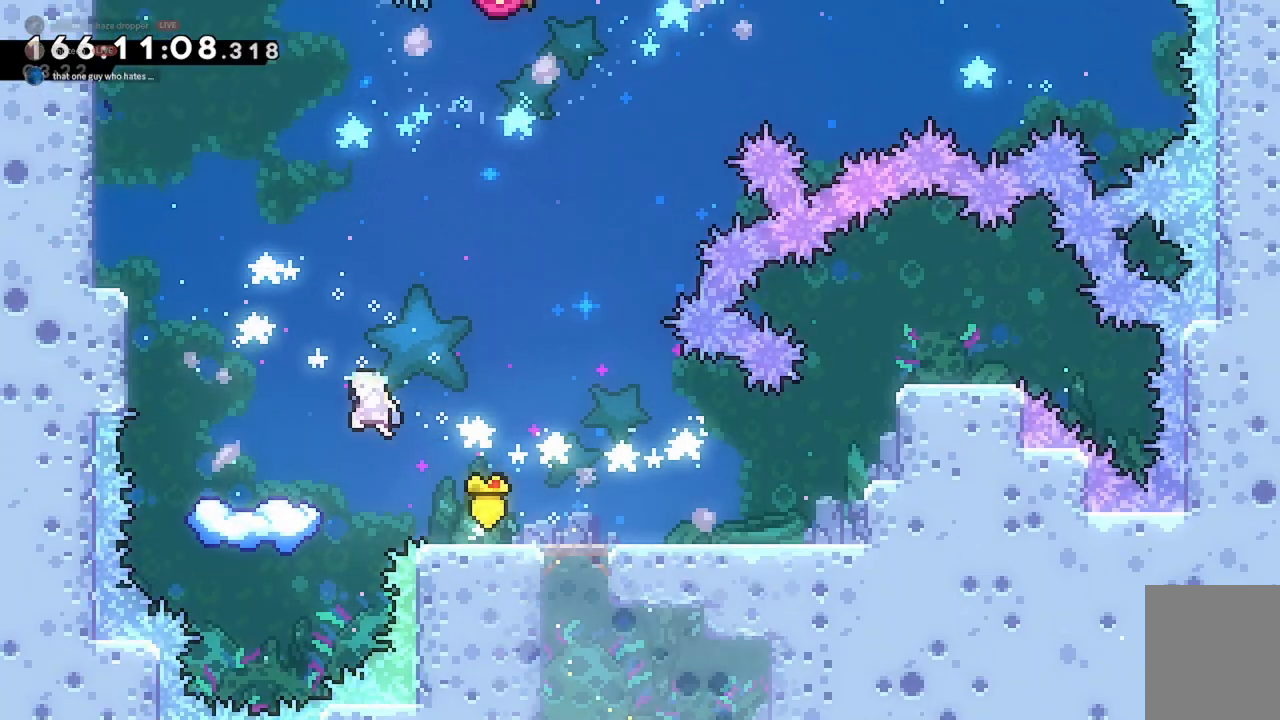
{"keys": ["d"], "events": [[233, "a", "up"], [333, "d", "down"]]}
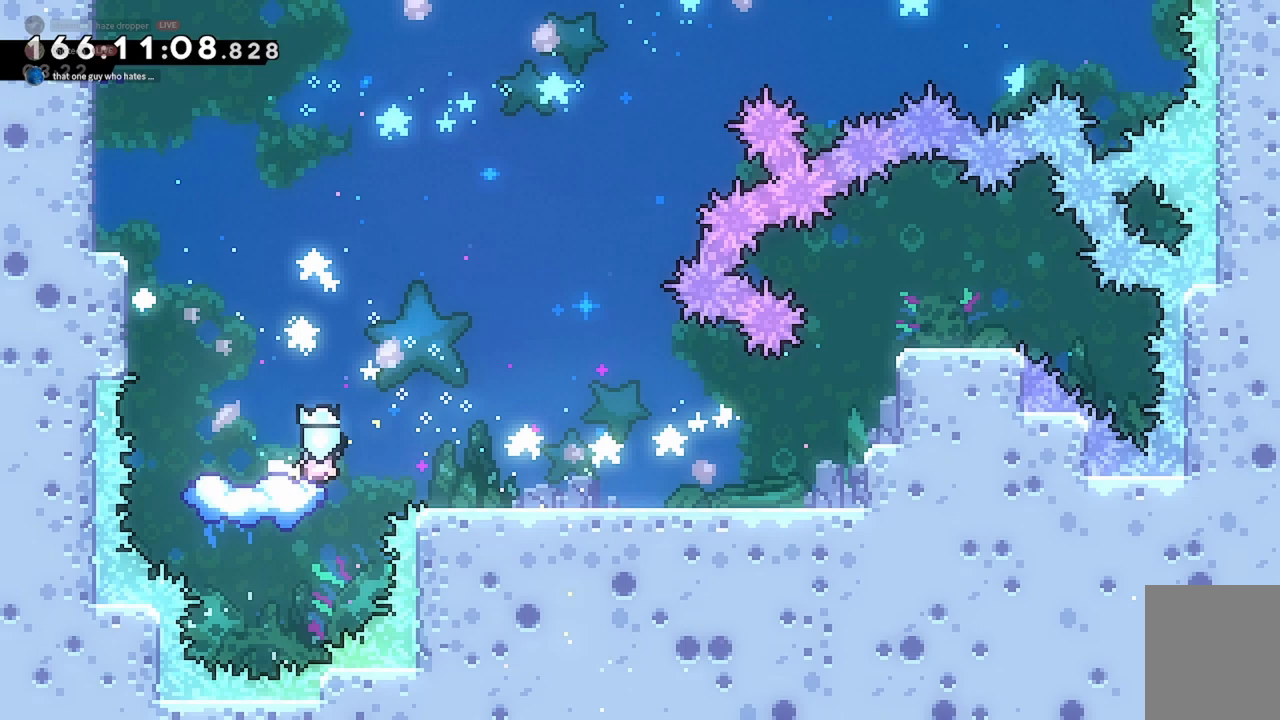
{"keys": ["d", "jump2"], "events": [[33, "jump2", "down"]]}
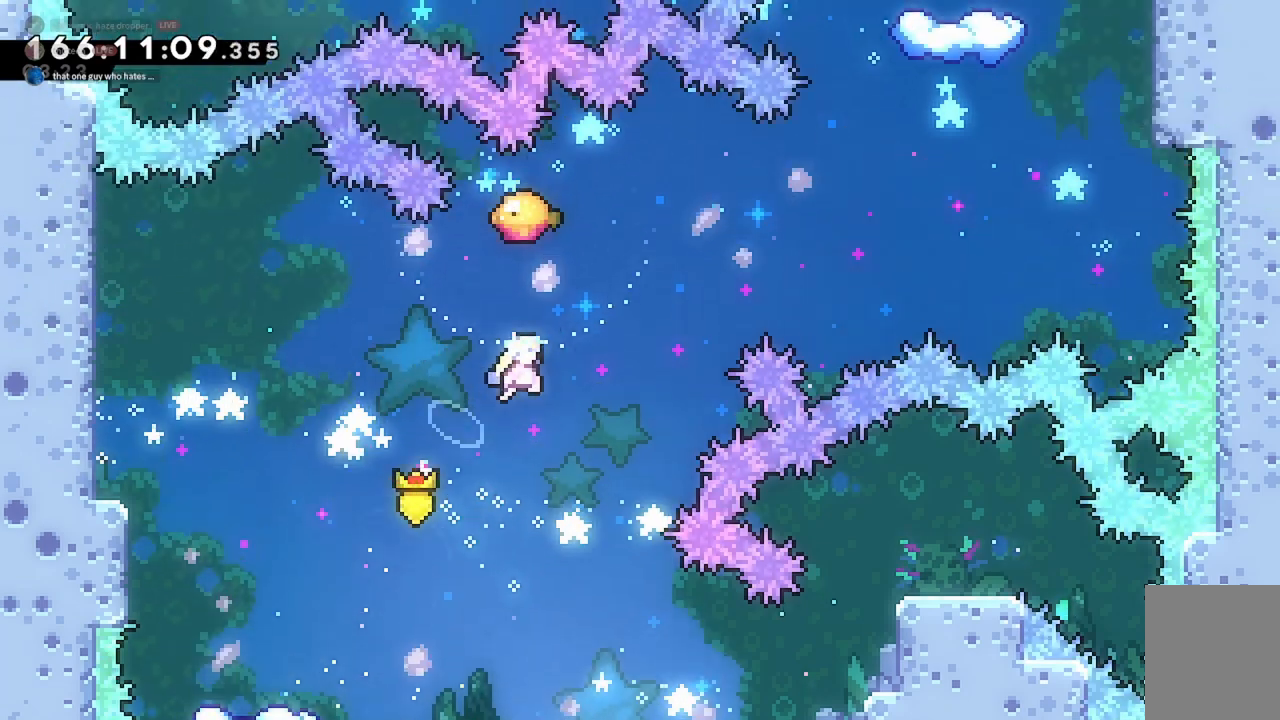
{"keys": [], "events": [[100, "jump2", "up"], [100, "w", "down"], [200, "d", "up"], [233, "dash", "down"], [333, "dash", "up"], [400, "w", "up"]]}
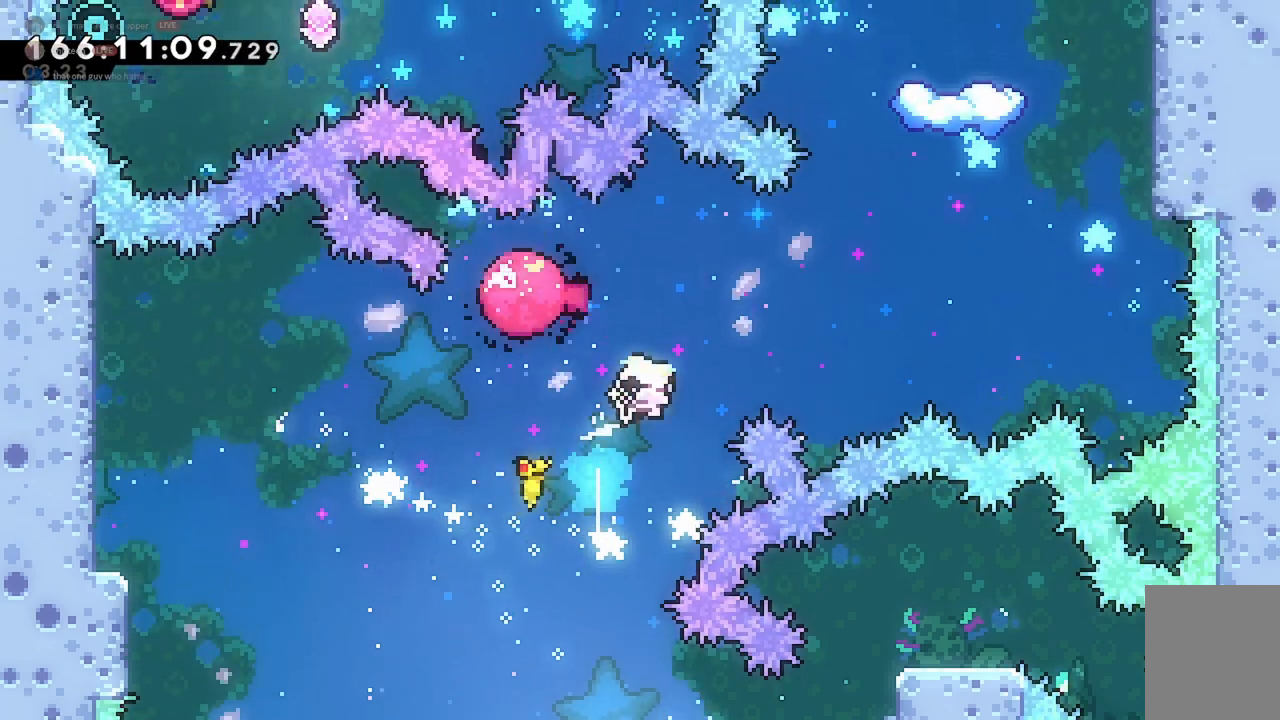
{"keys": ["d", "dash", "grab", "w"], "events": [[100, "d", "down"], [100, "w", "down"], [367, "dash", "down"], [500, "grab", "down"]]}
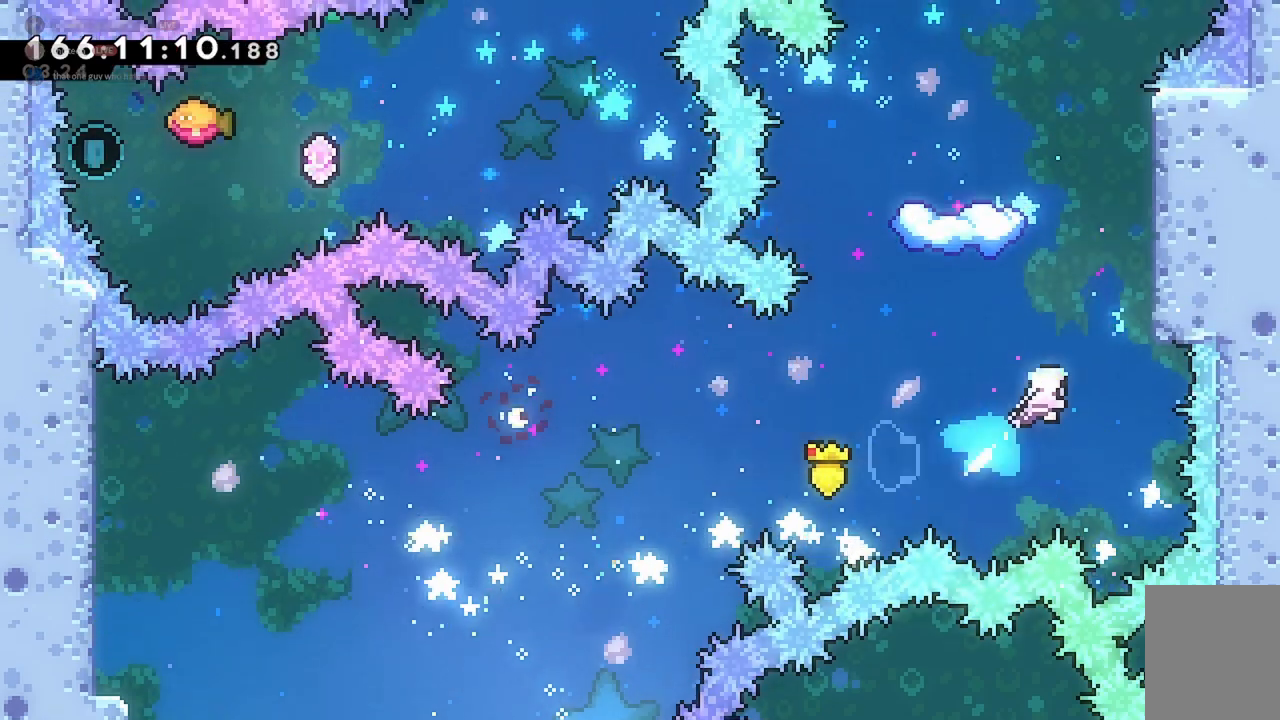
{"keys": ["grab", "jump2", "w"], "events": [[167, "dash", "up"], [200, "d", "up"], [200, "jump2", "down"], [367, "jump2", "up"], [400, "jump2", "down"]]}
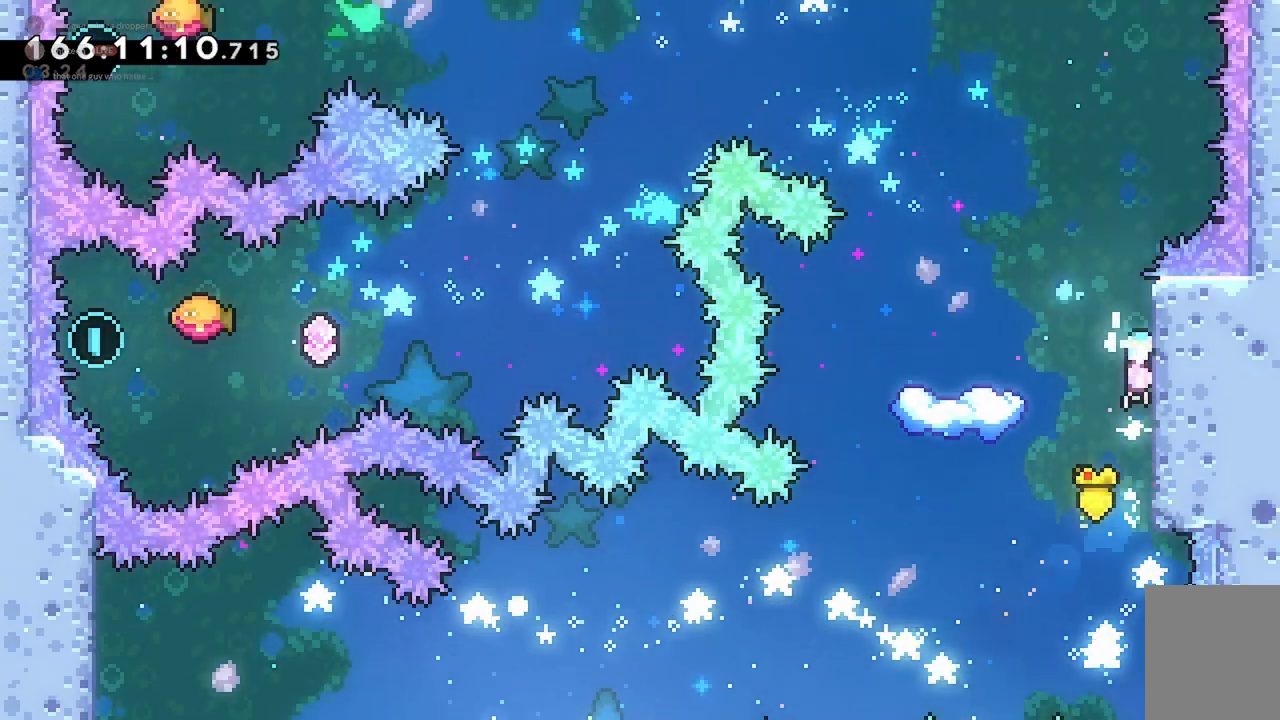
{"keys": ["a"], "events": [[100, "jump2", "up"], [100, "w", "up"], [167, "a", "down"], [167, "jump2", "down"], [500, "grab", "up"], [500, "jump2", "up"]]}
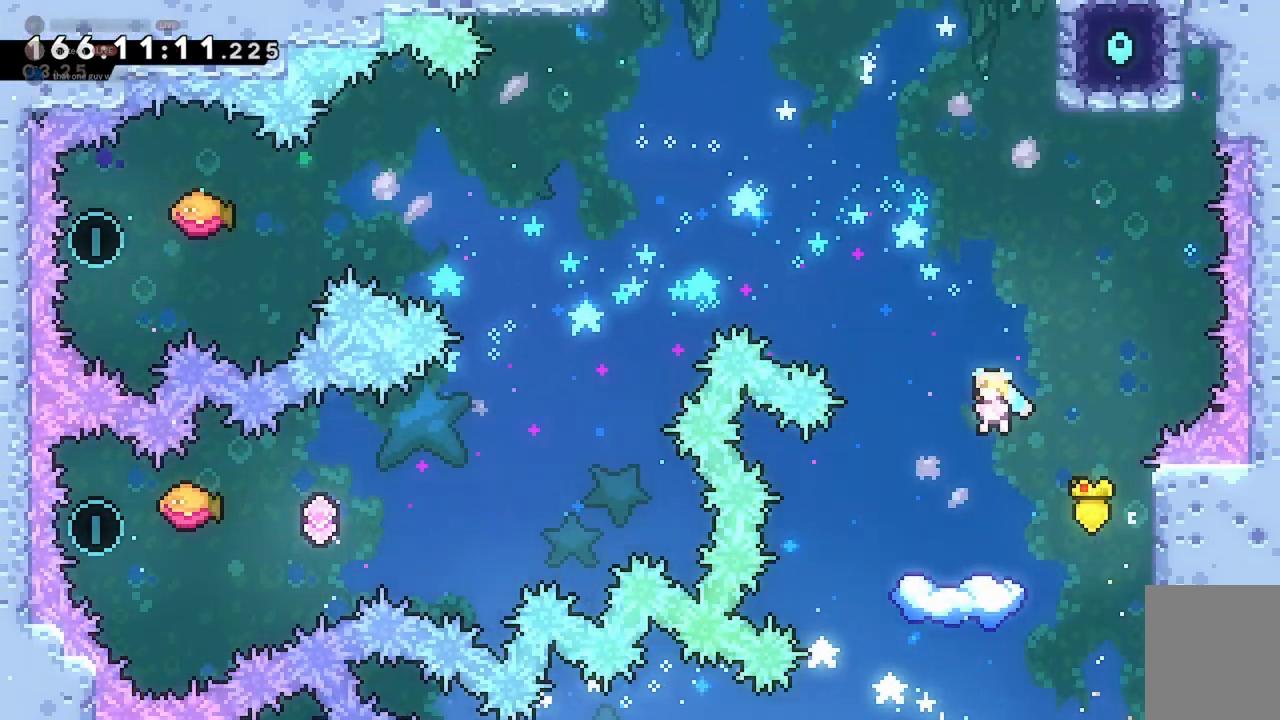
{"keys": [], "events": [[100, "a", "up"]]}
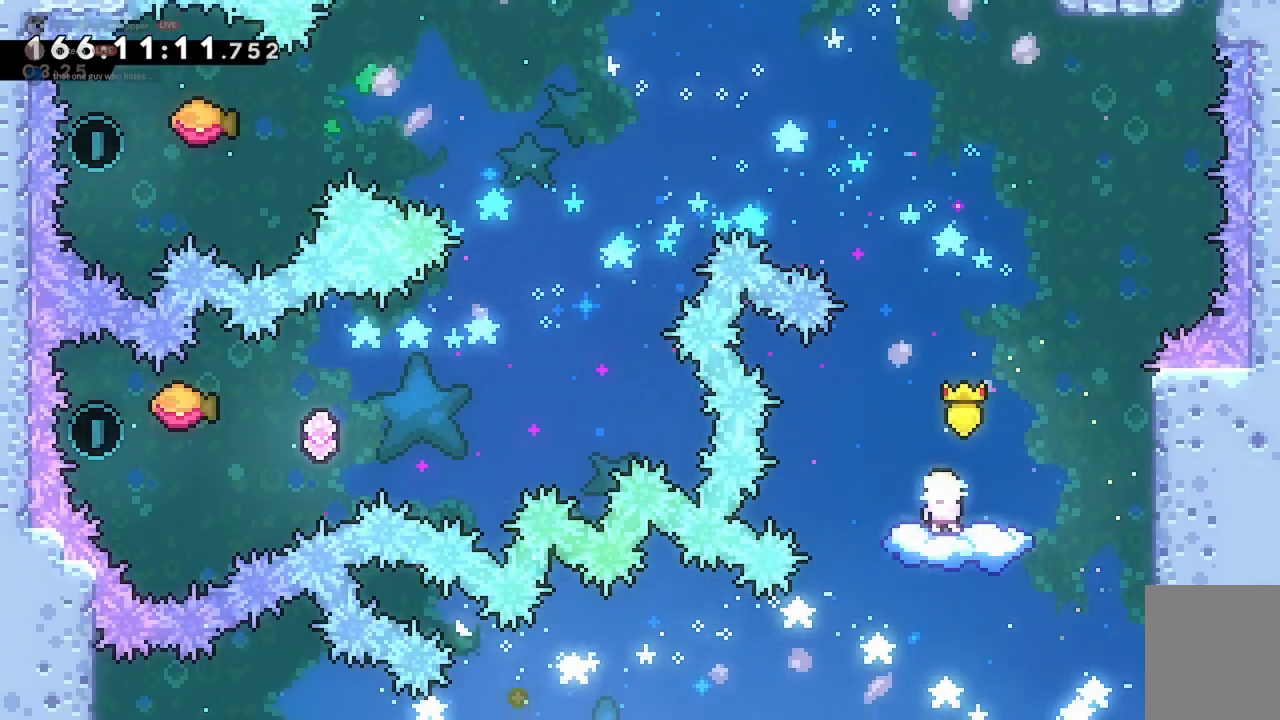
{"keys": ["a", "jump2"], "events": [[167, "a", "down"], [233, "jump2", "down"]]}
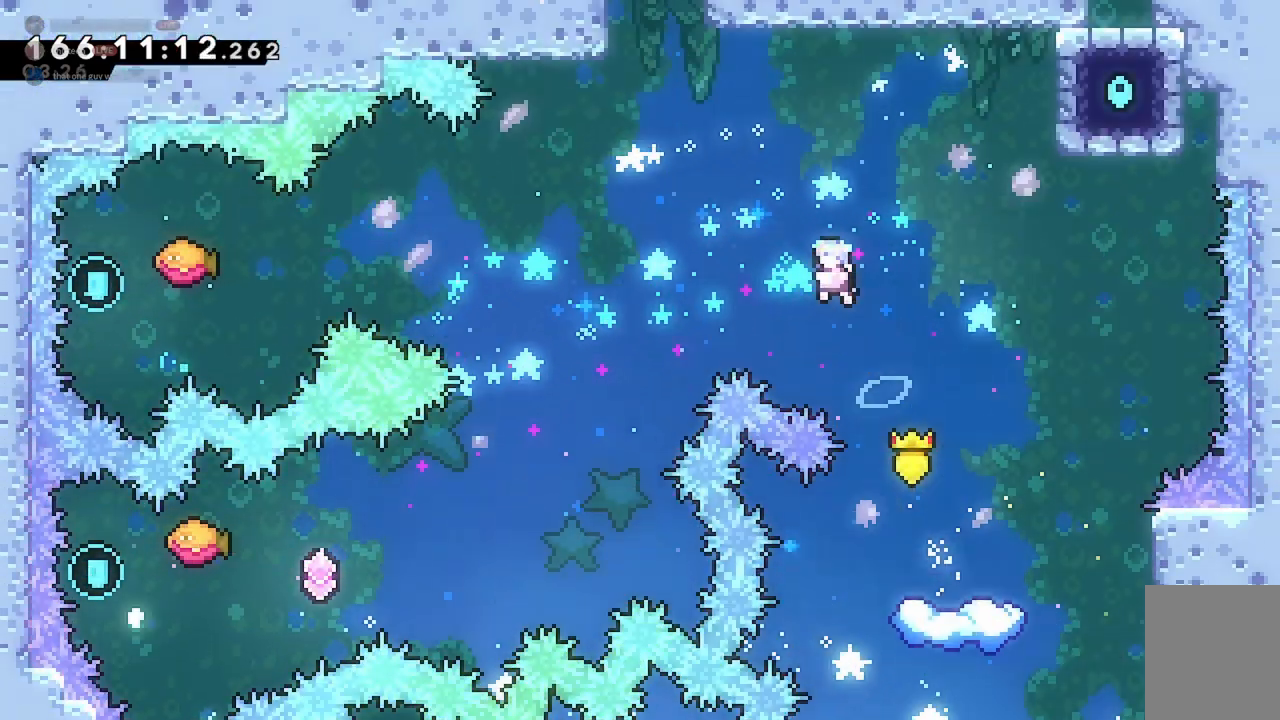
{"keys": ["a", "jump2"], "events": []}
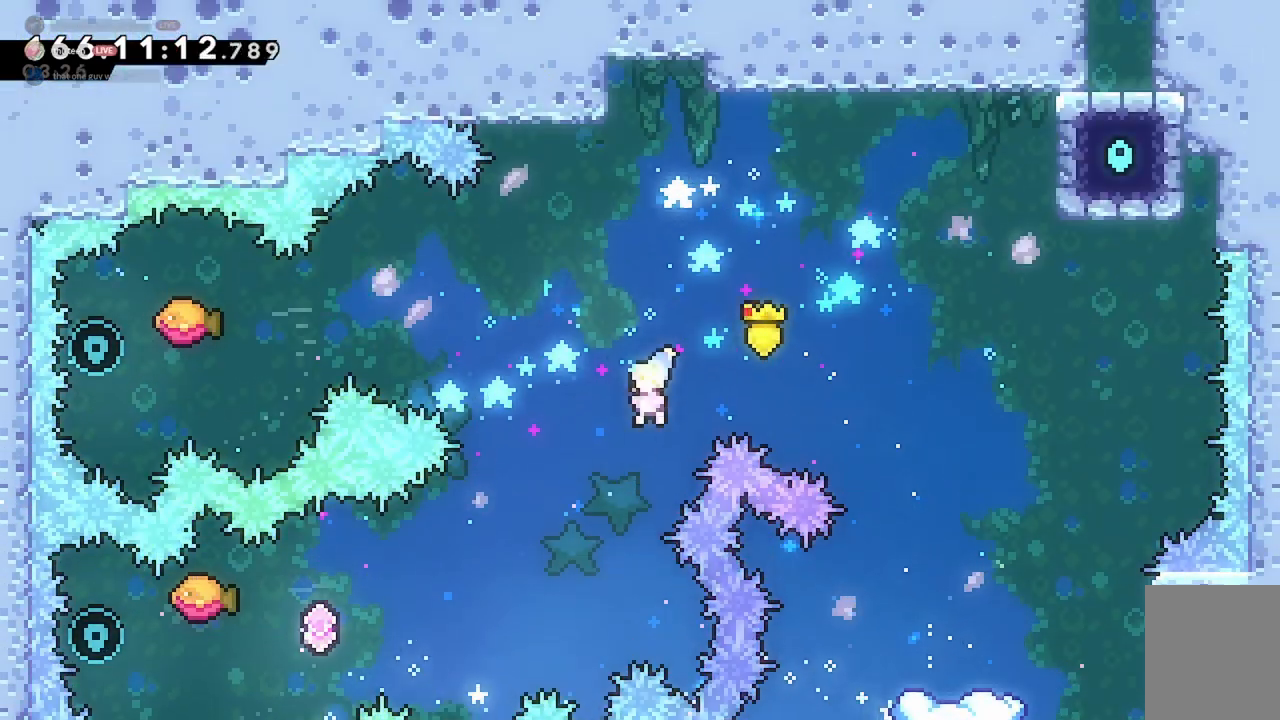
{"keys": ["a", "dash"], "events": [[200, "jump2", "up"], [333, "dash", "down"]]}
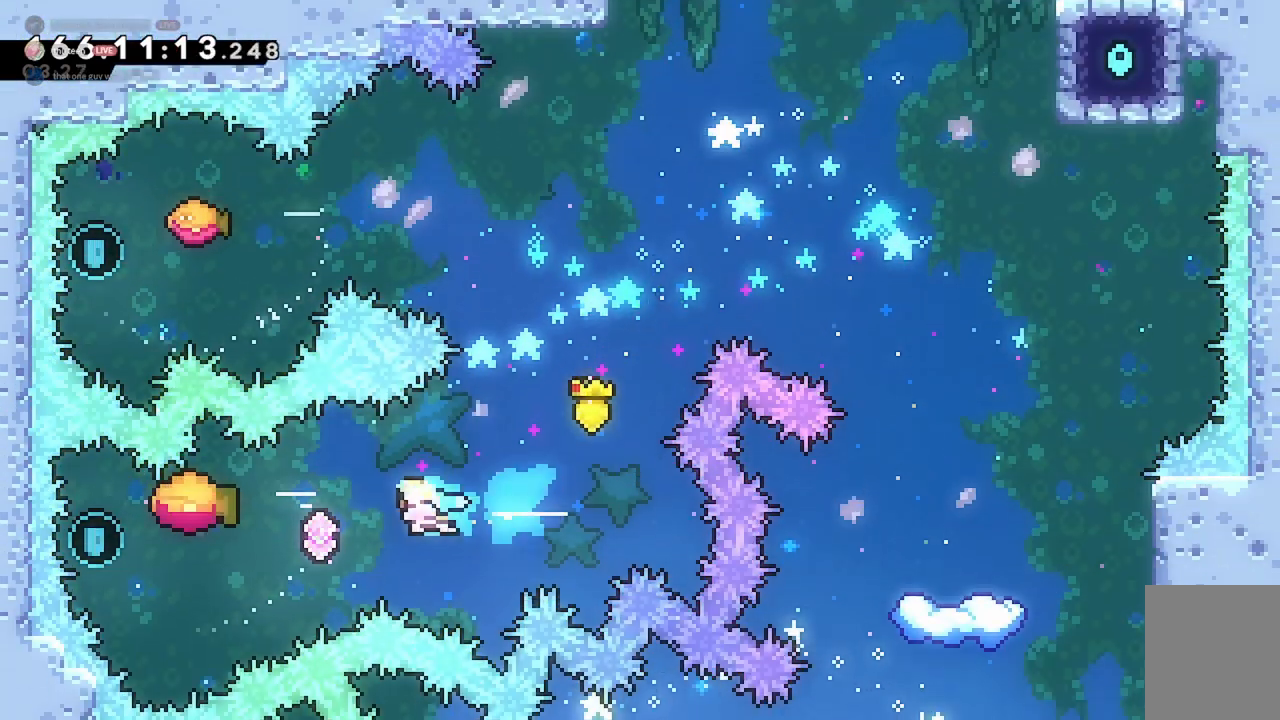
{"keys": ["dash", "w"], "events": [[67, "dash", "up"], [300, "w", "down"], [333, "a", "up"], [500, "dash", "down"]]}
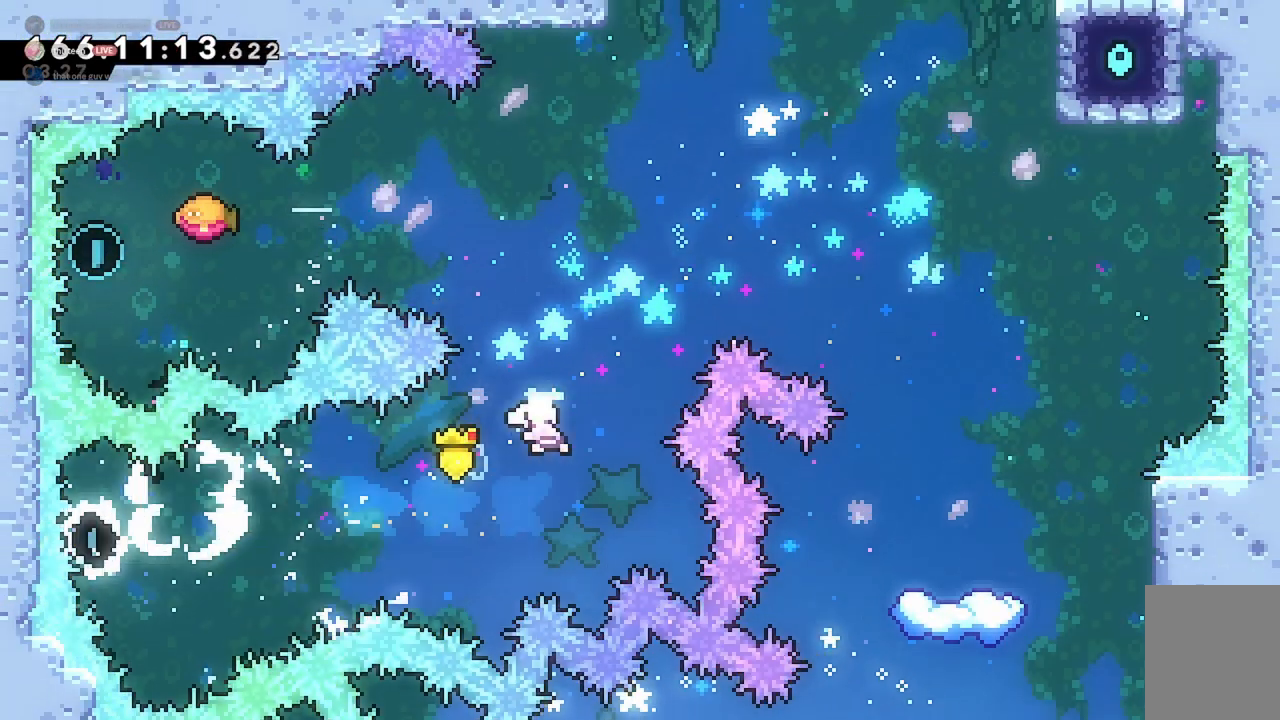
{"keys": ["a", "dash"], "events": [[167, "a", "down"], [167, "dash", "up"], [200, "w", "up"], [333, "dash", "down"]]}
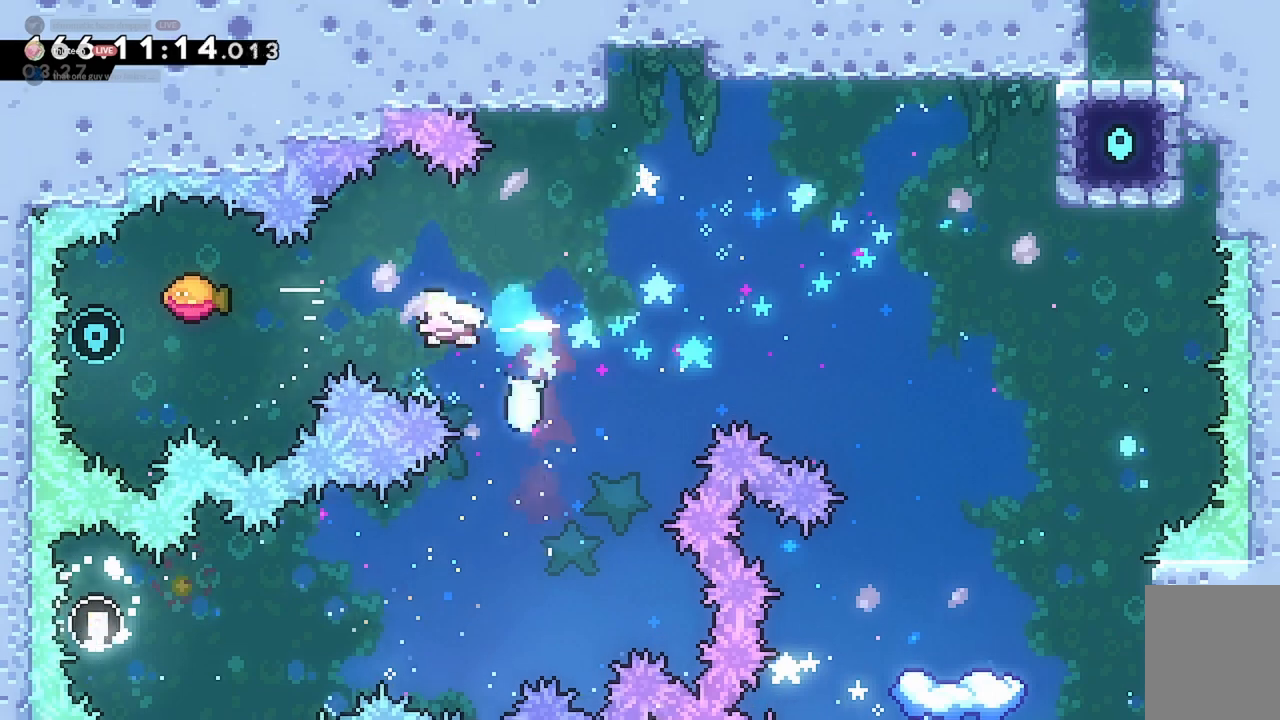
{"keys": ["d", "w"], "events": [[167, "dash", "up"], [233, "a", "up"], [233, "d", "down"], [467, "w", "down"]]}